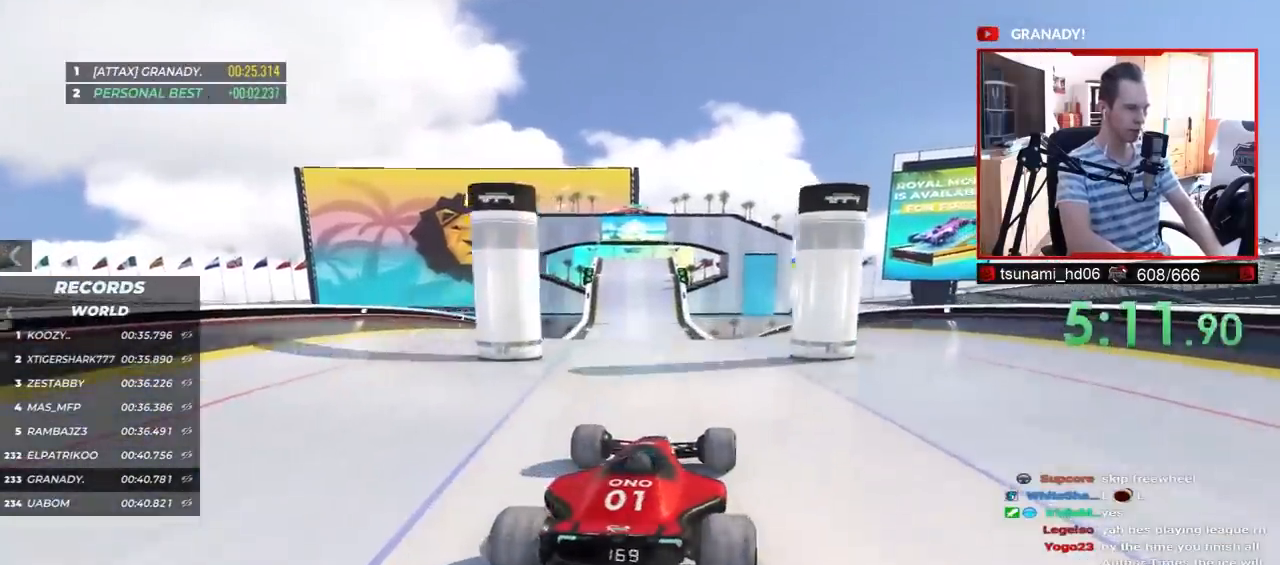
Gameplay with keyboard; each line is a JSON object with the keys held at the frame after it. "events" lists presses ("down") and releases ("up") of "down", "left", "right" and "up" between this image and that frame as [ms after this image, input, new state], when the widget could be followed in between. No other keys are recorded. Mouse input is not recorded.
{"keys": ["up"], "events": [[67, "right", "down"], [217, "right", "up"], [417, "right", "down"], [450, "right", "up"]]}
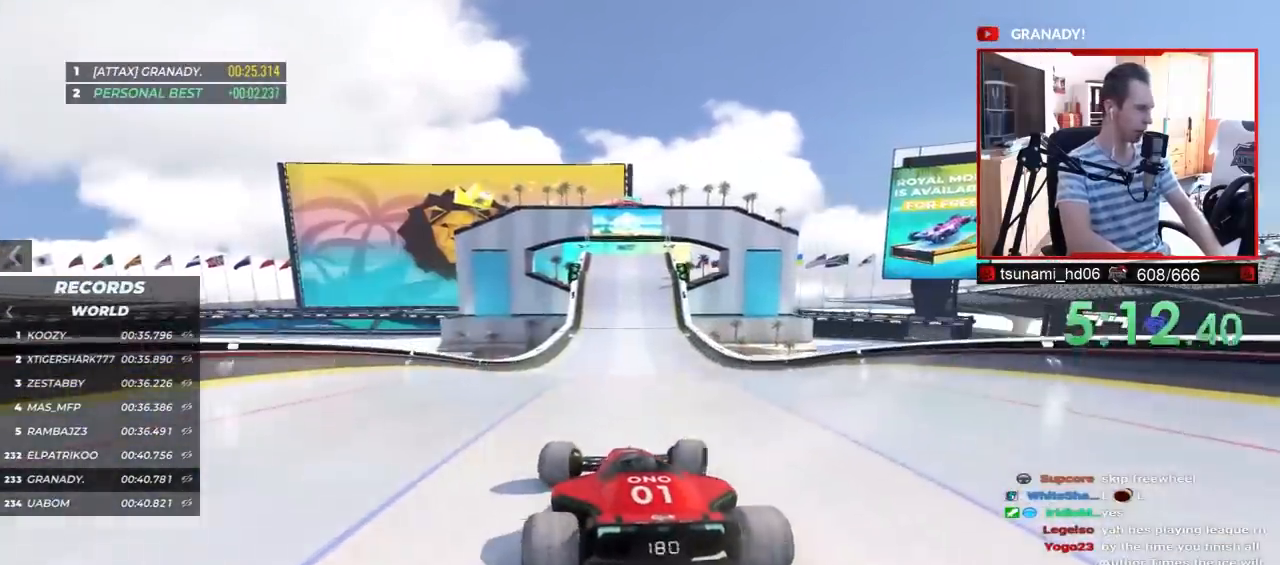
{"keys": ["up"], "events": []}
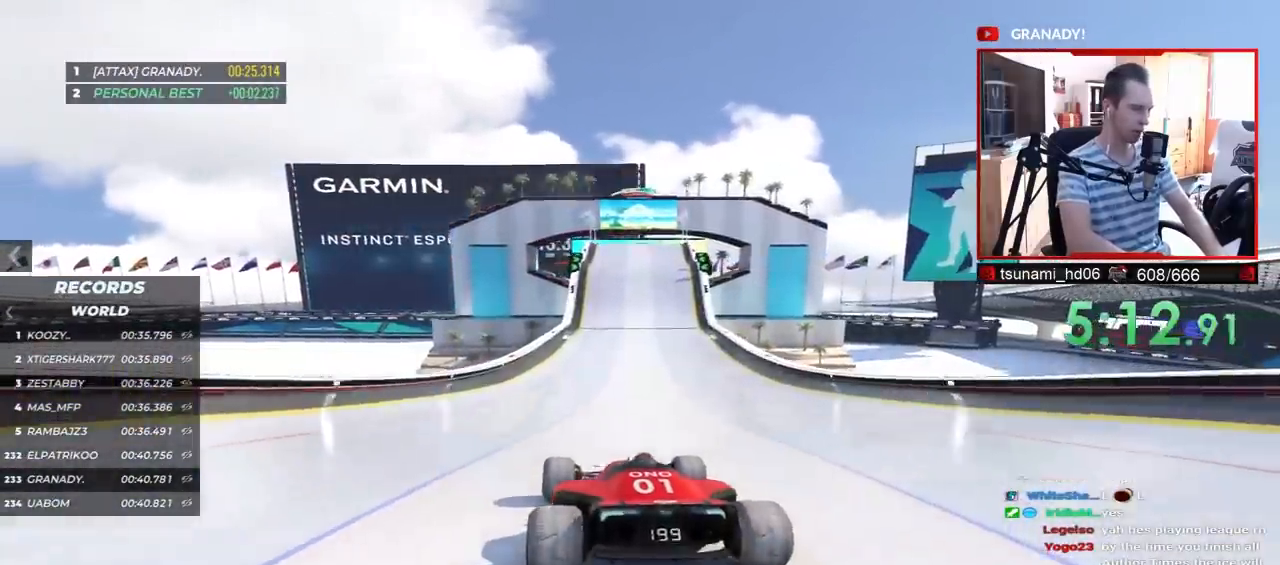
{"keys": ["up"], "events": [[17, "right", "down"], [67, "right", "up"]]}
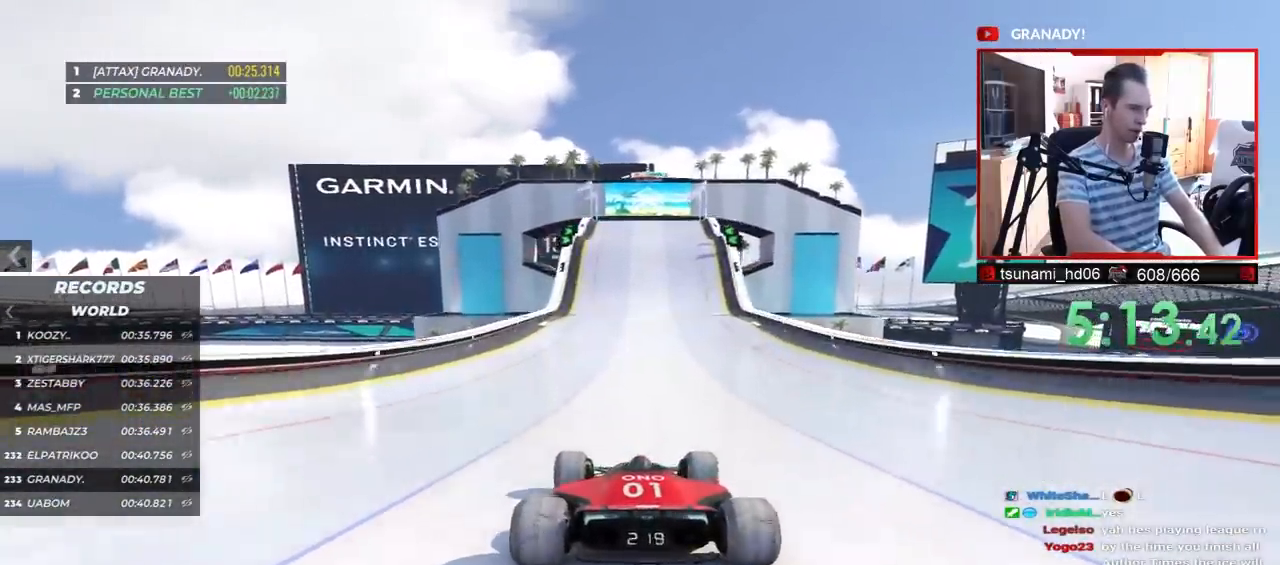
{"keys": ["up"], "events": []}
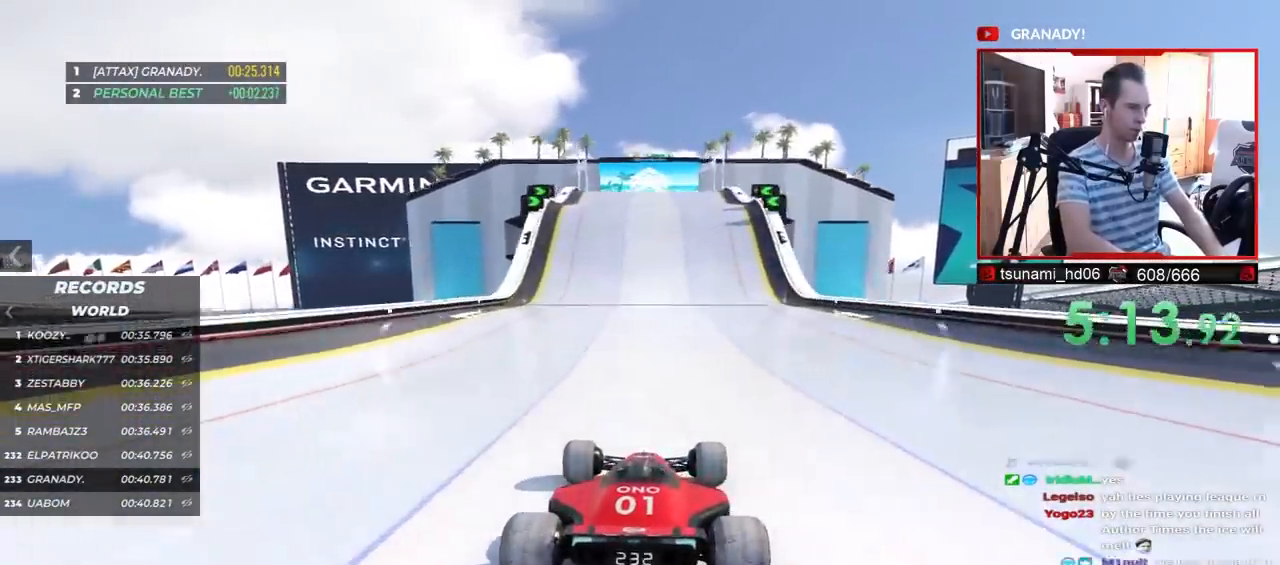
{"keys": ["up"], "events": [[217, "left", "down"], [250, "left", "up"]]}
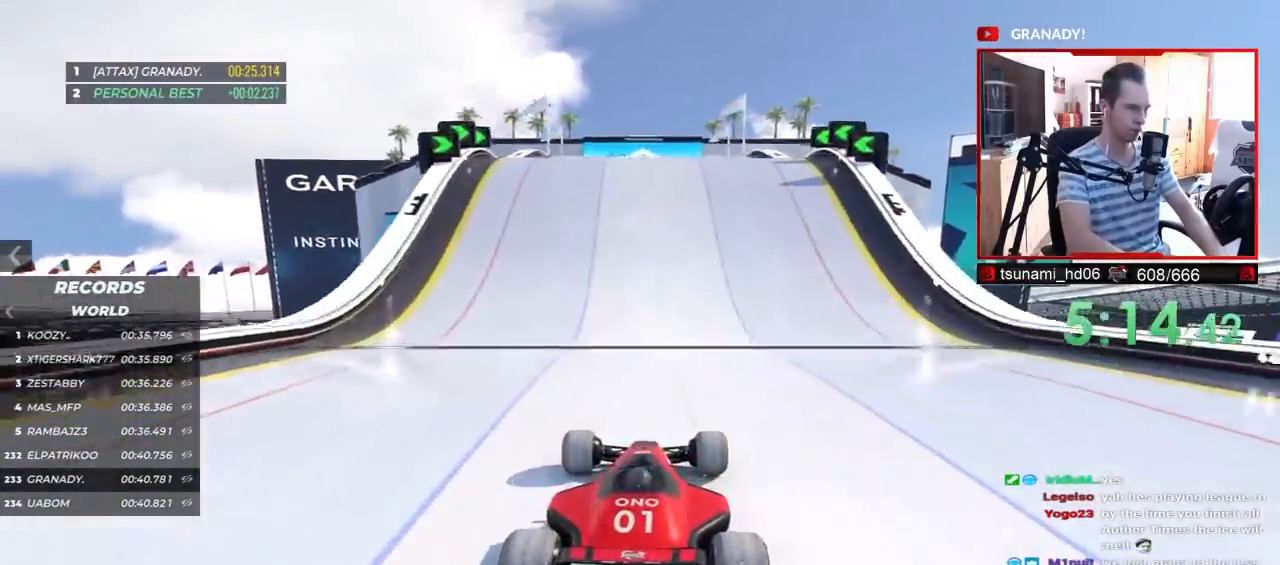
{"keys": ["up"], "events": []}
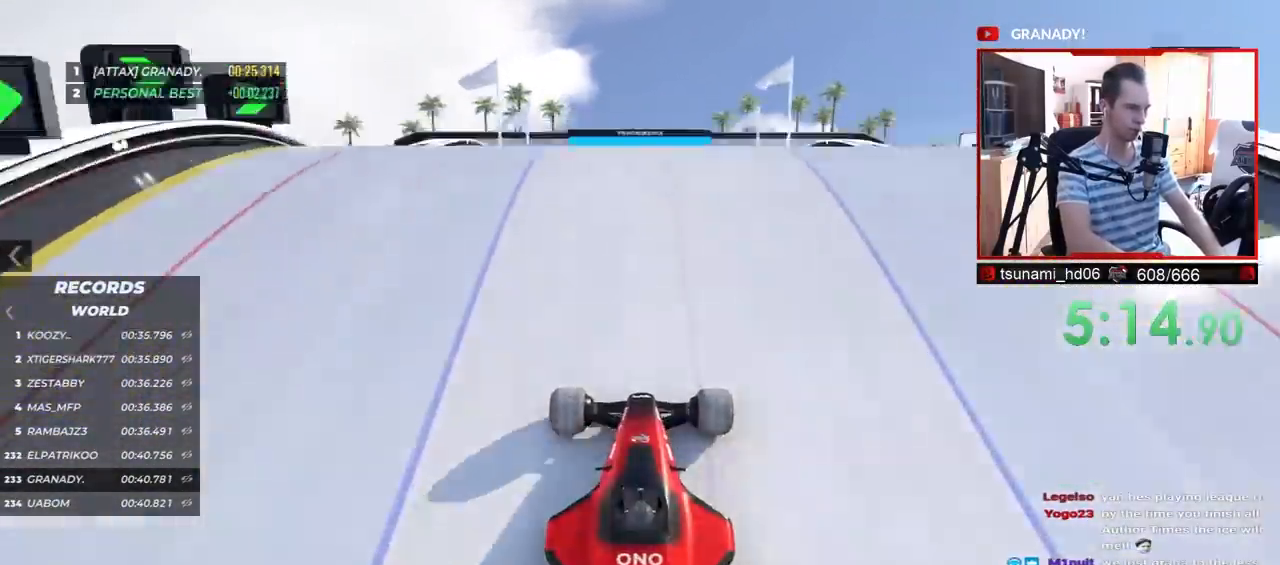
{"keys": ["up"], "events": [[250, "right", "down"], [483, "right", "up"]]}
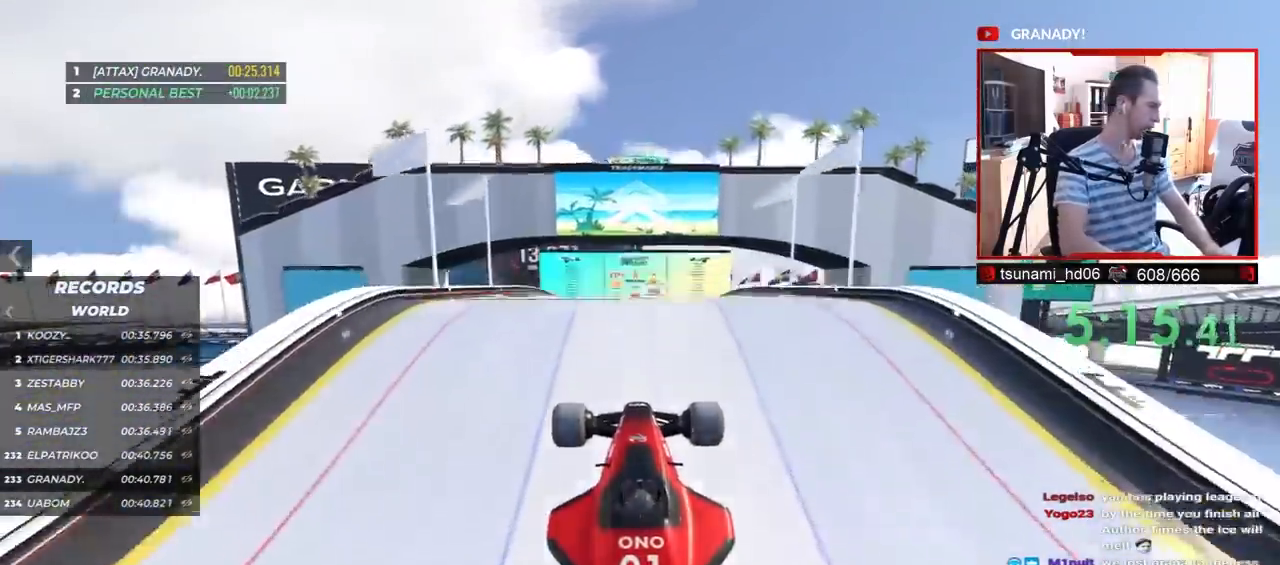
{"keys": ["up"], "events": []}
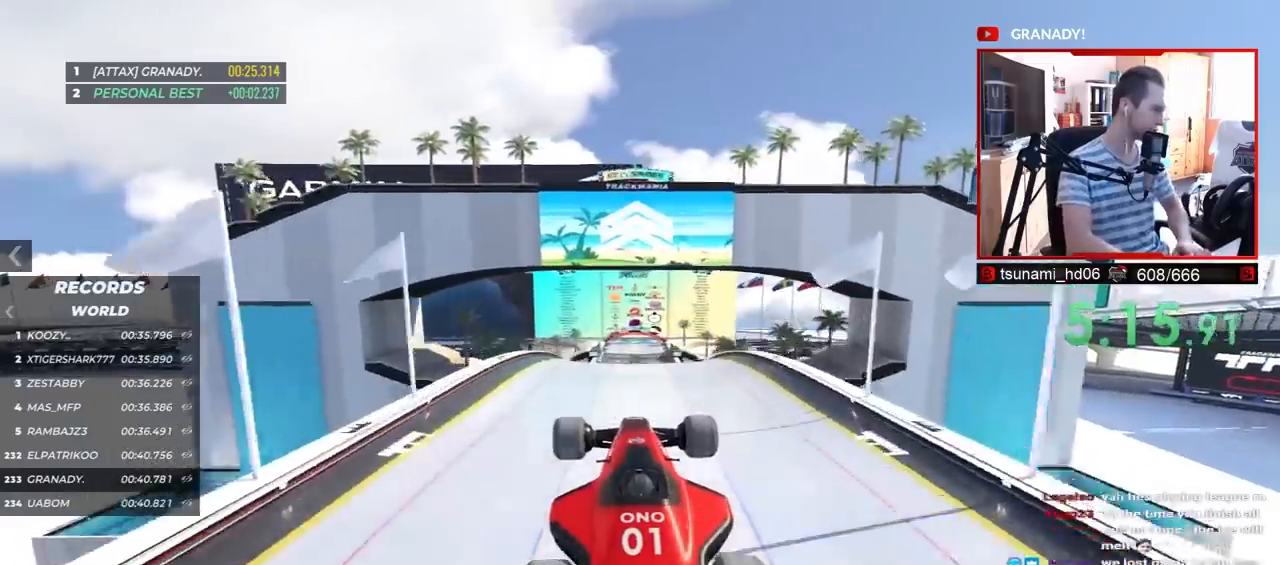
{"keys": ["up"], "events": []}
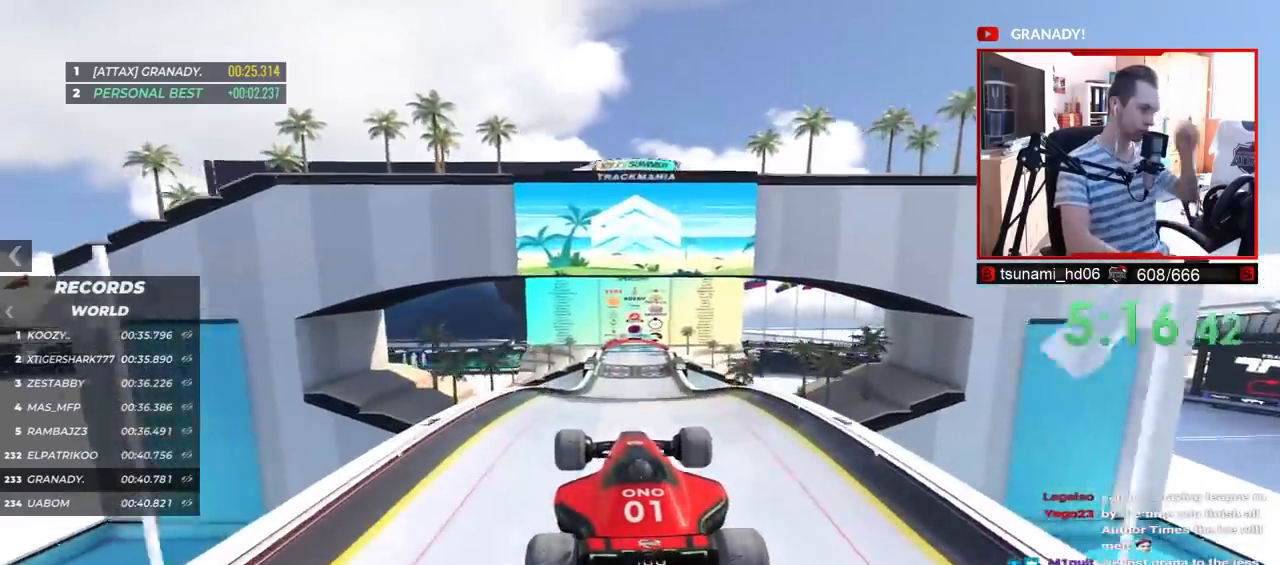
{"keys": ["up"], "events": [[333, "down", "down"], [450, "down", "up"]]}
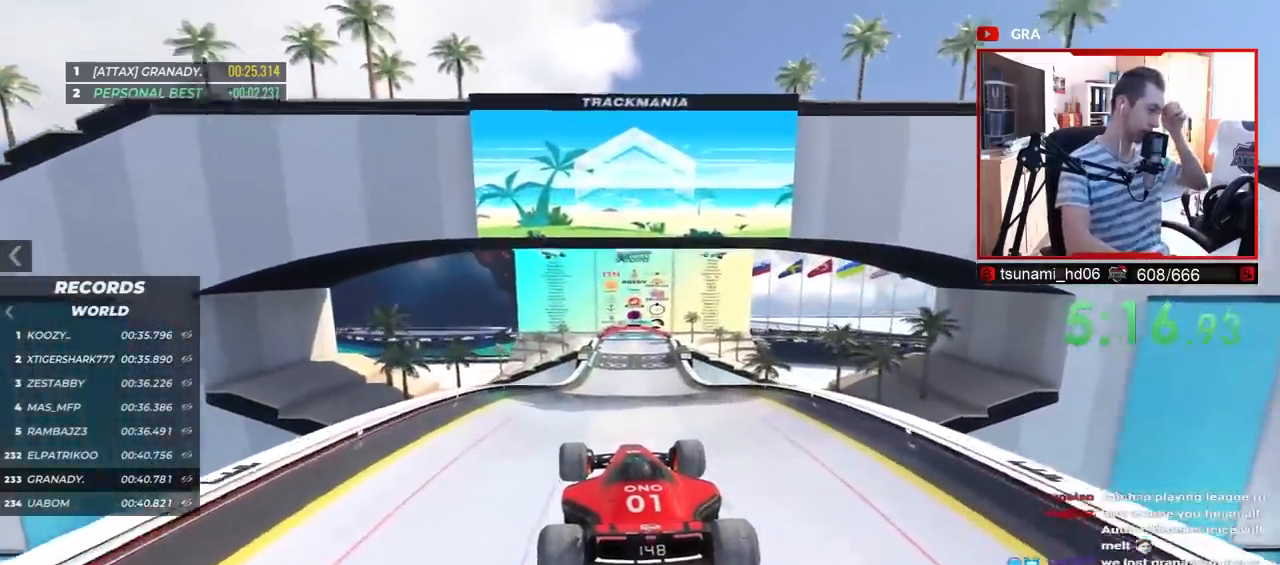
{"keys": ["up"], "events": []}
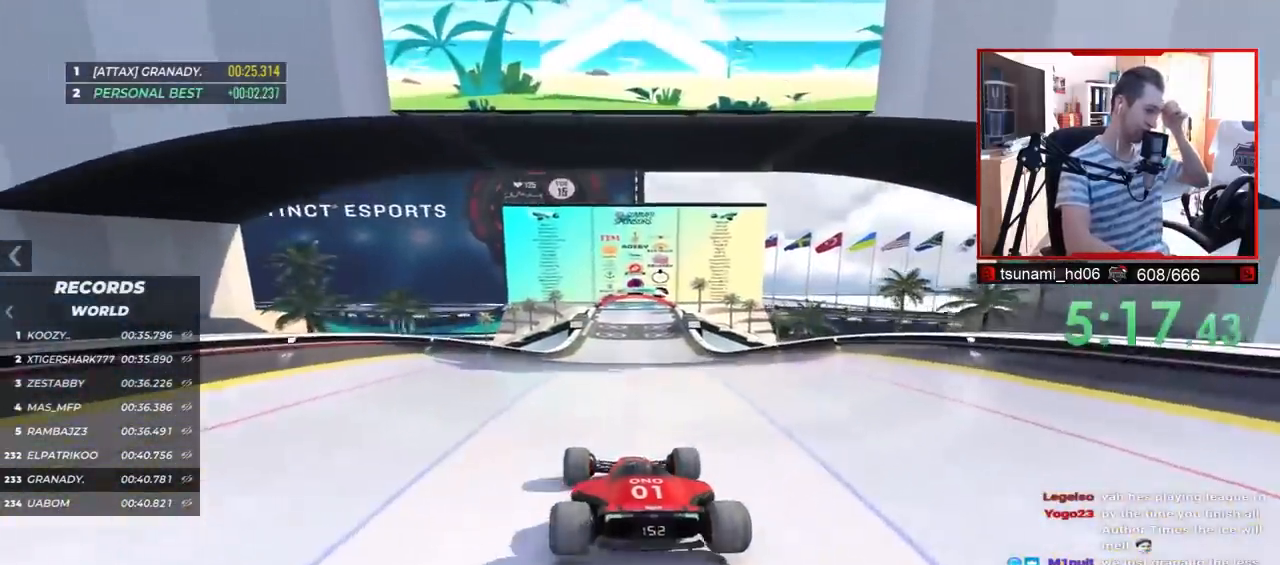
{"keys": ["right", "up"], "events": [[483, "right", "down"]]}
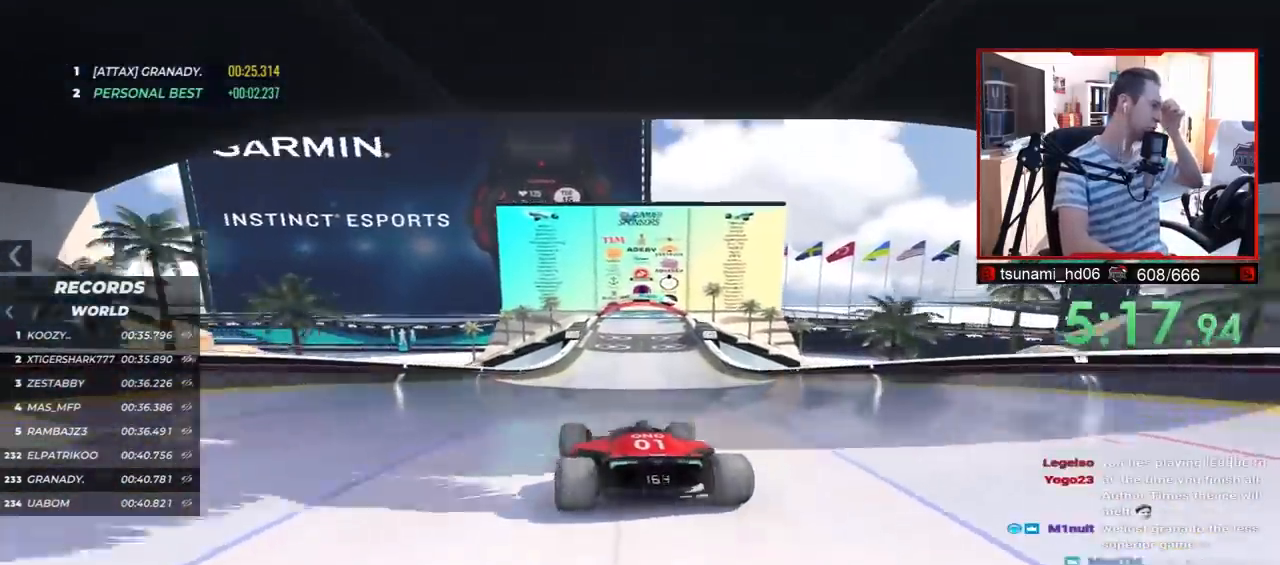
{"keys": ["up"], "events": [[17, "right", "up"]]}
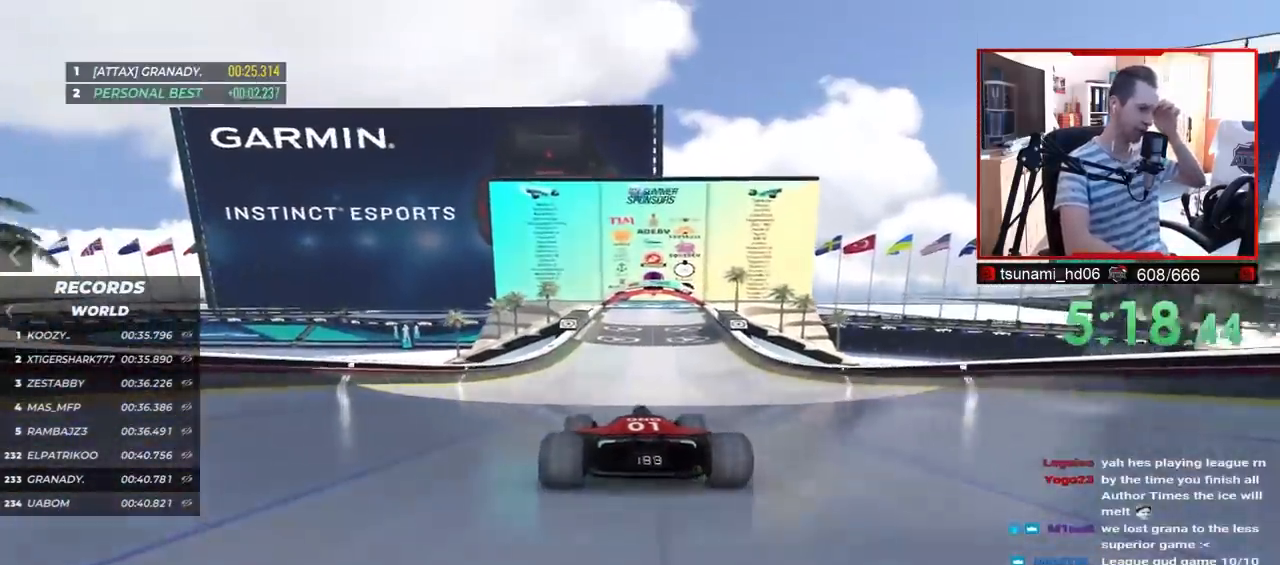
{"keys": ["up"], "events": [[83, "left", "down"], [100, "left", "up"]]}
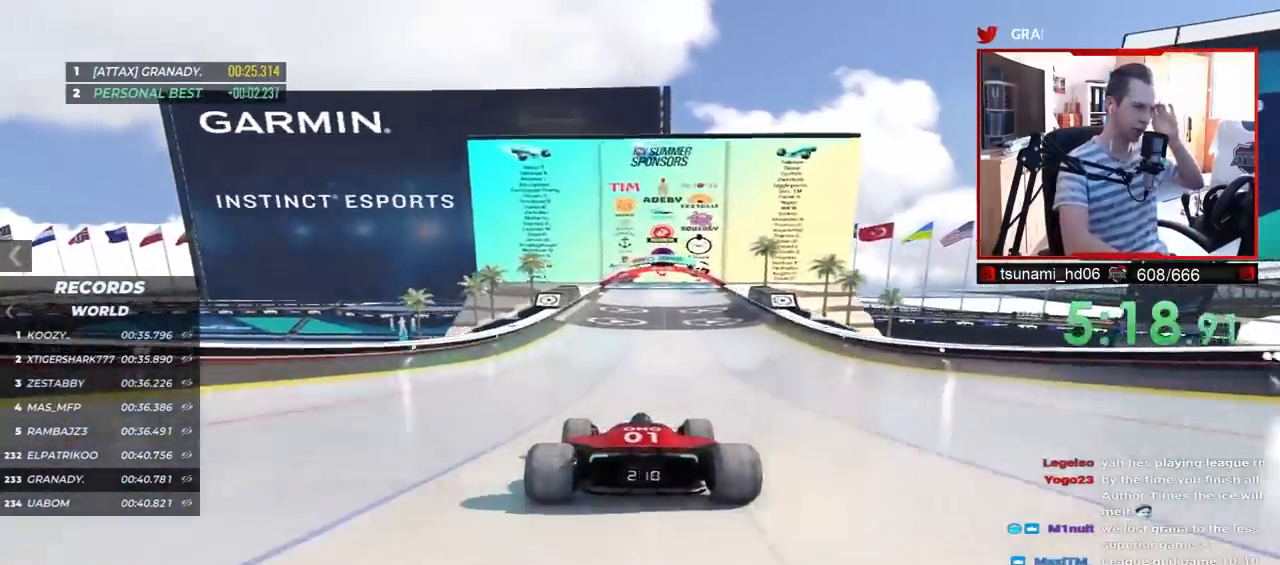
{"keys": ["up"], "events": []}
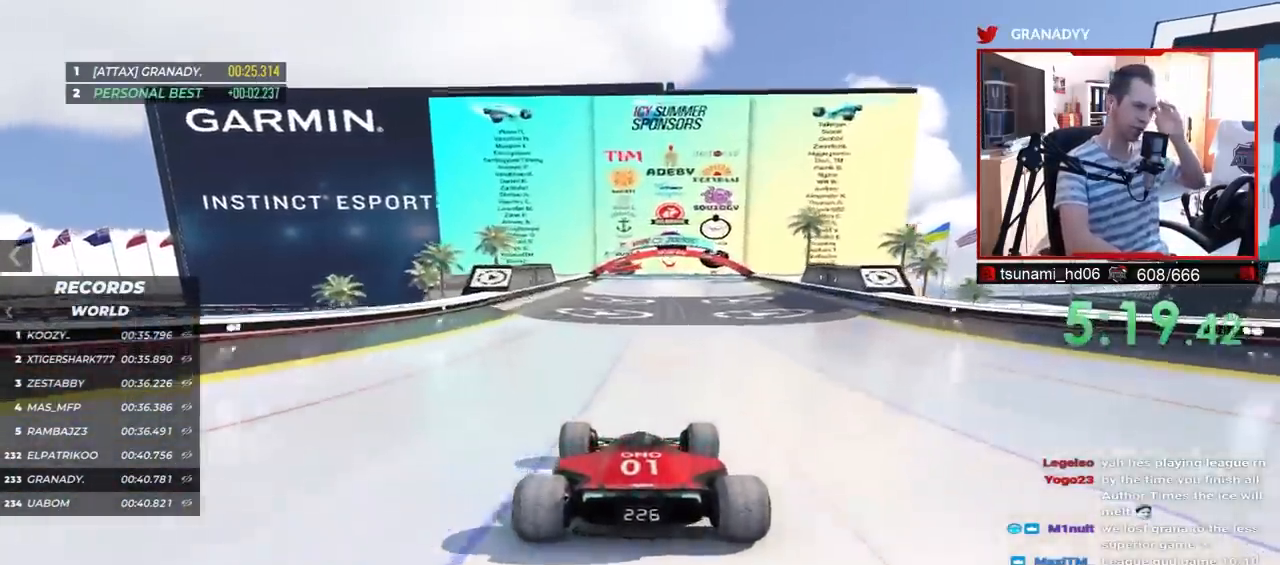
{"keys": ["up"], "events": []}
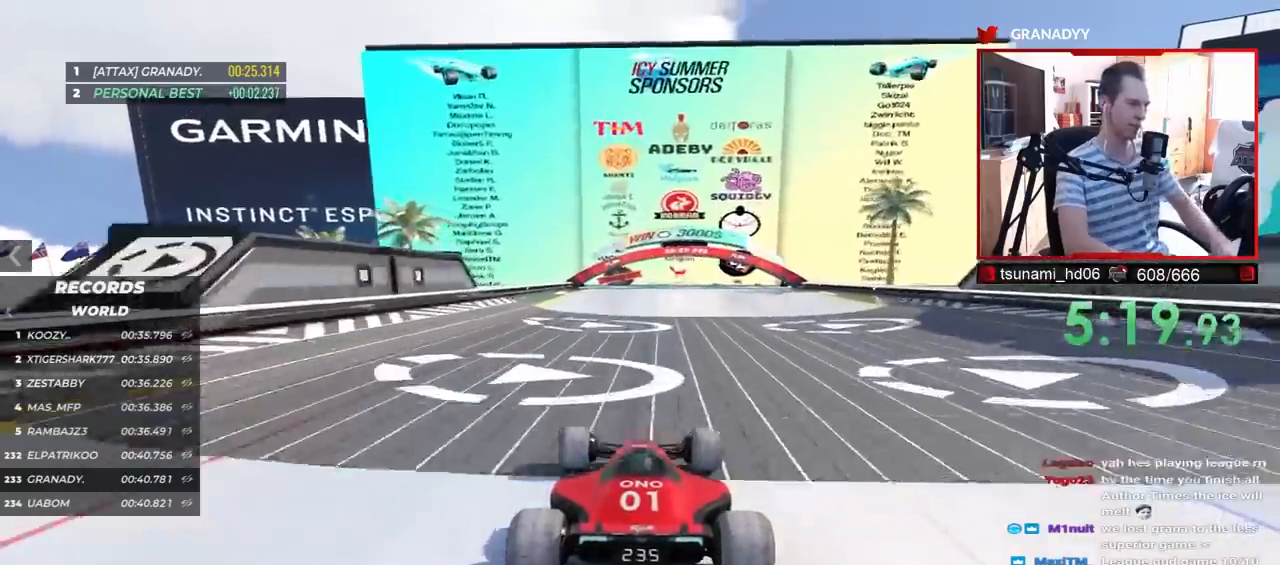
{"keys": ["up"], "events": []}
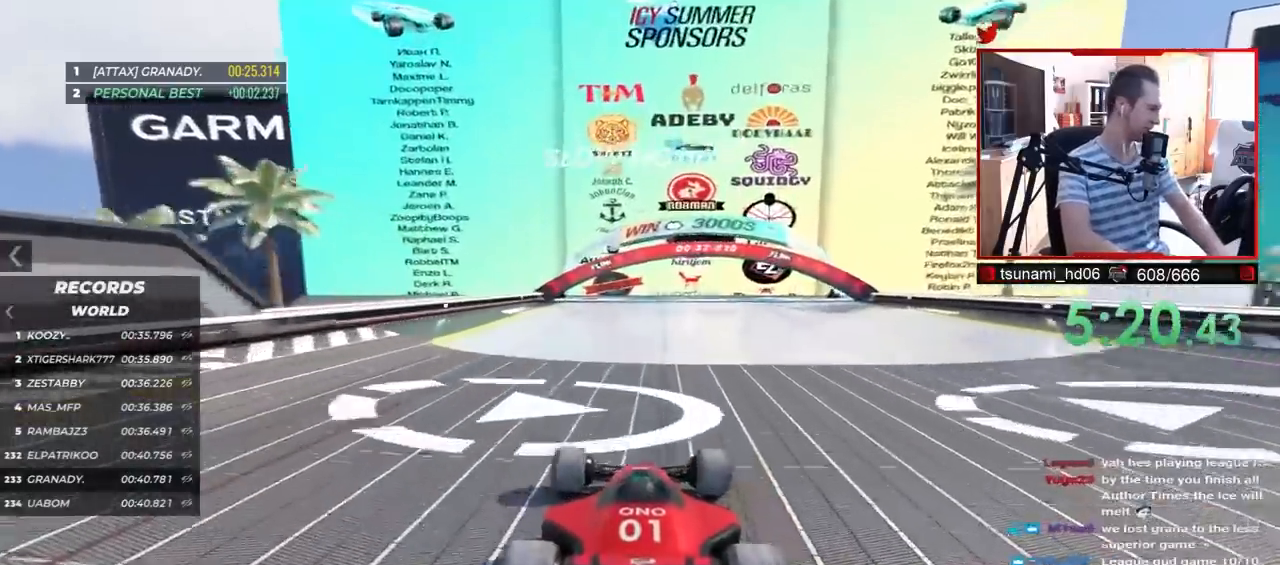
{"keys": ["up"], "events": []}